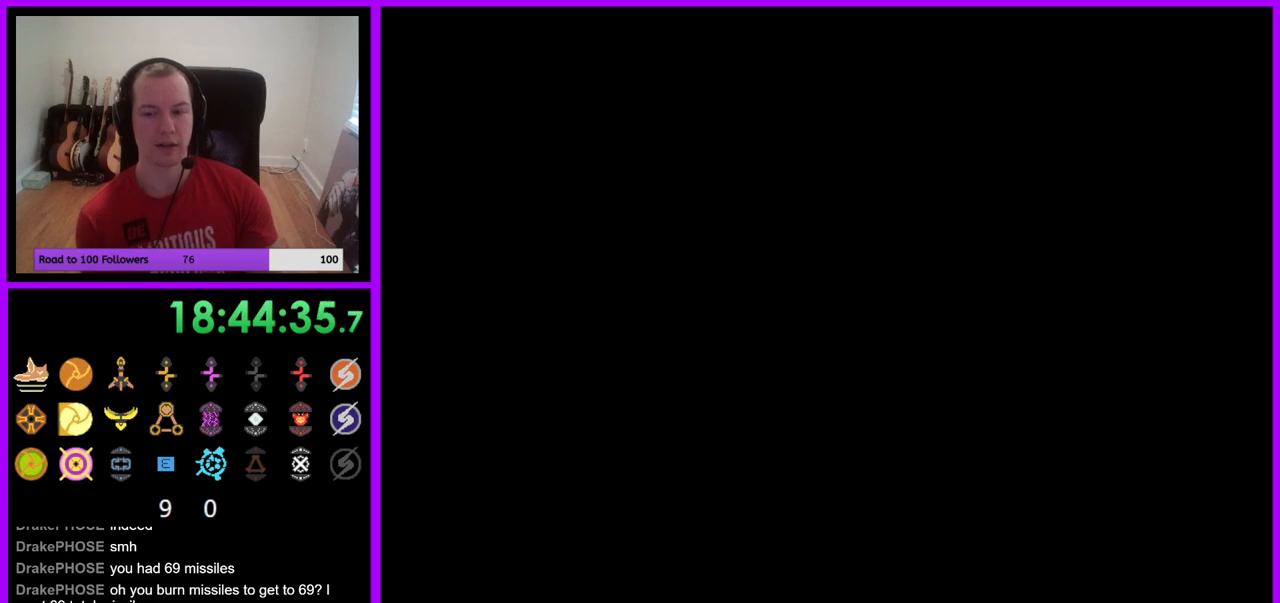
Gameplay with a controller (Nintendo layout); each line is a JSON object with the inputs held at the frame after it. "events" lists button and stick changes between this image and that frame as [ms after this image, input, new state], when the widget could be followed in between. Not read: L3 R3.
{"buttons": [], "left_stick": "center", "right_stick": "center", "events": [[17, "left_stick", "left"], [200, "left_stick", "center"]]}
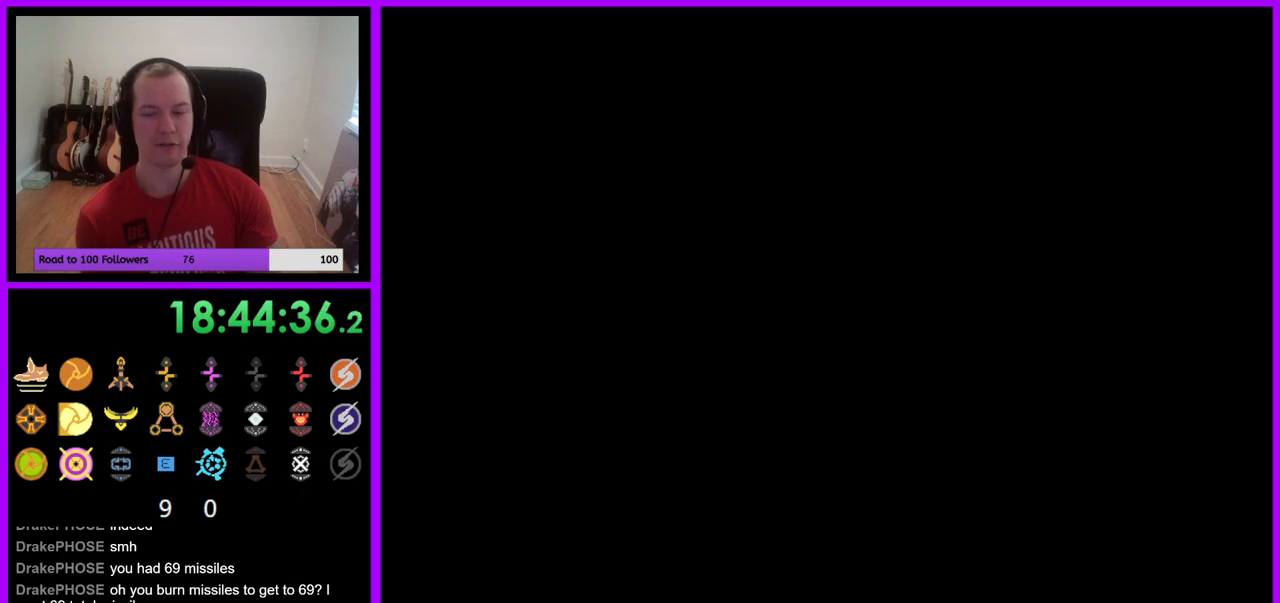
{"buttons": [], "left_stick": "center", "right_stick": "center", "events": []}
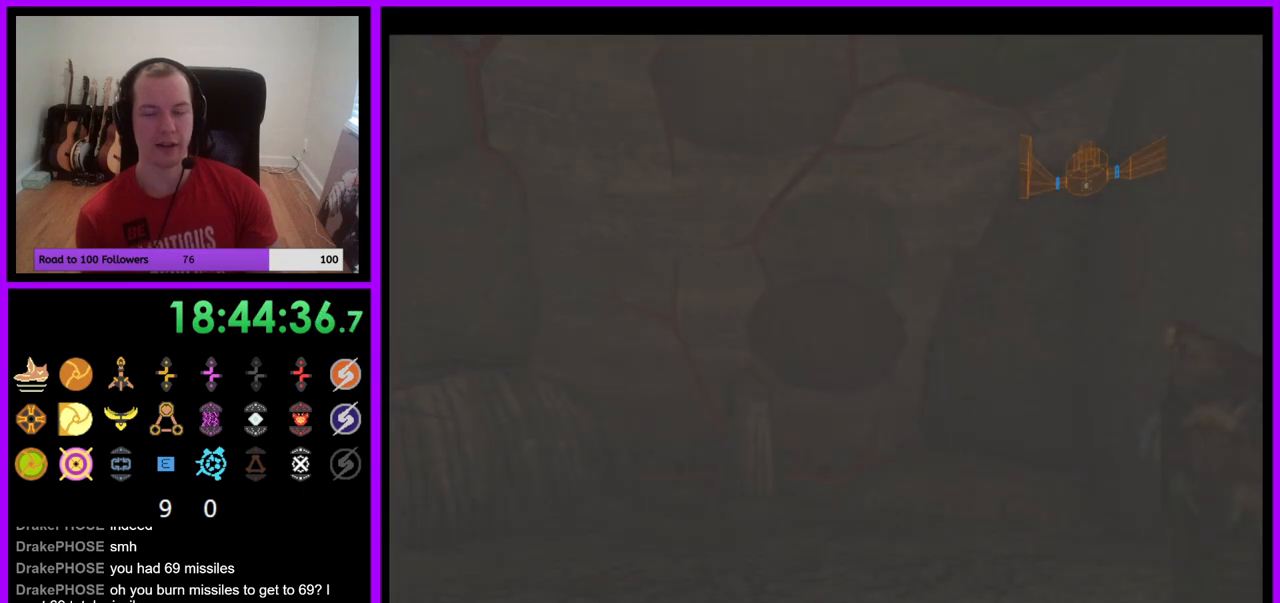
{"buttons": [], "left_stick": "up", "right_stick": "center", "events": [[467, "left_stick", "up"]]}
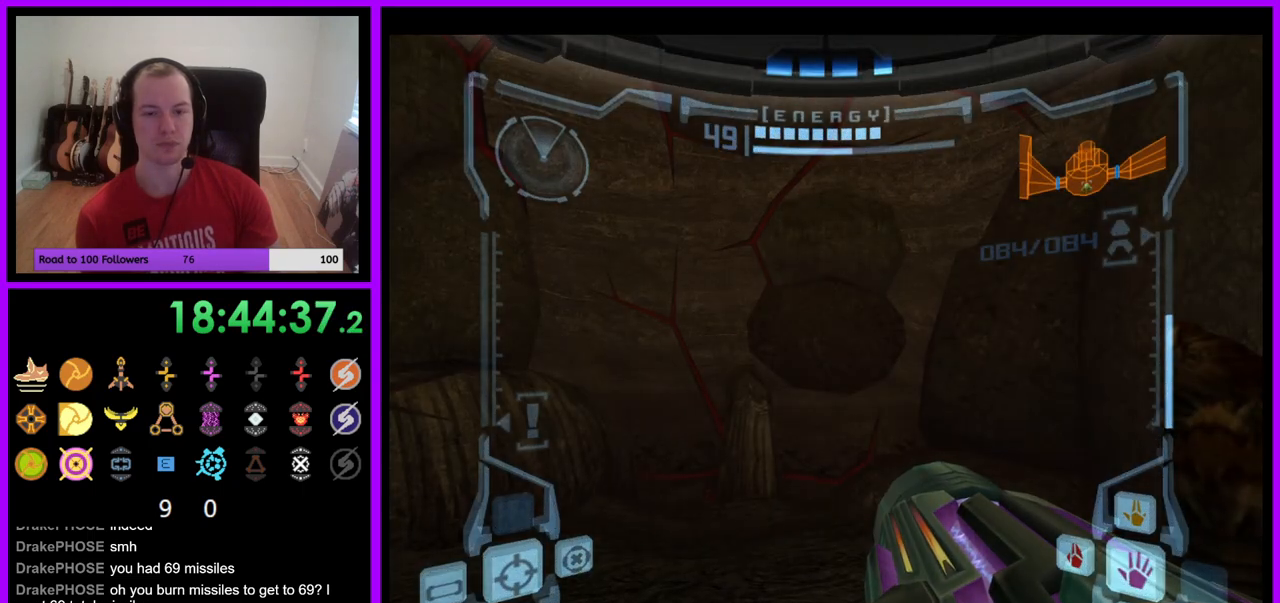
{"buttons": [], "left_stick": "left", "right_stick": "center", "events": [[317, "right_stick", "up"], [367, "left_stick", "left"], [433, "right_stick", "center"]]}
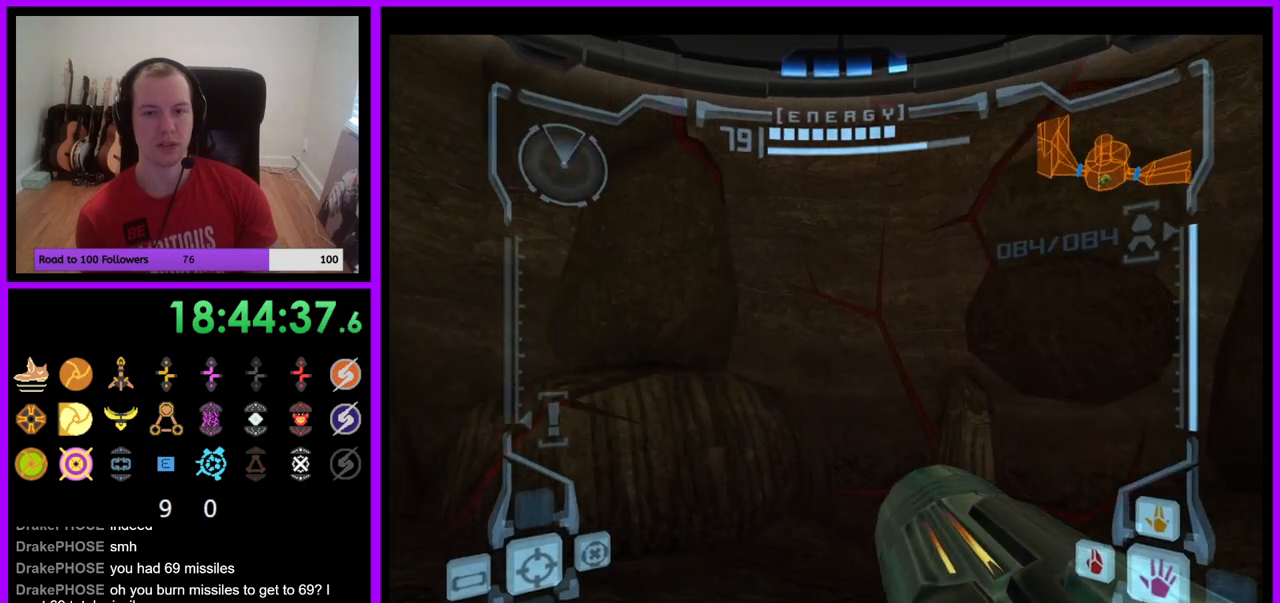
{"buttons": [], "left_stick": "center", "right_stick": "center", "events": [[283, "left_stick", "center"], [300, "Z", "down"], [400, "Z", "up"]]}
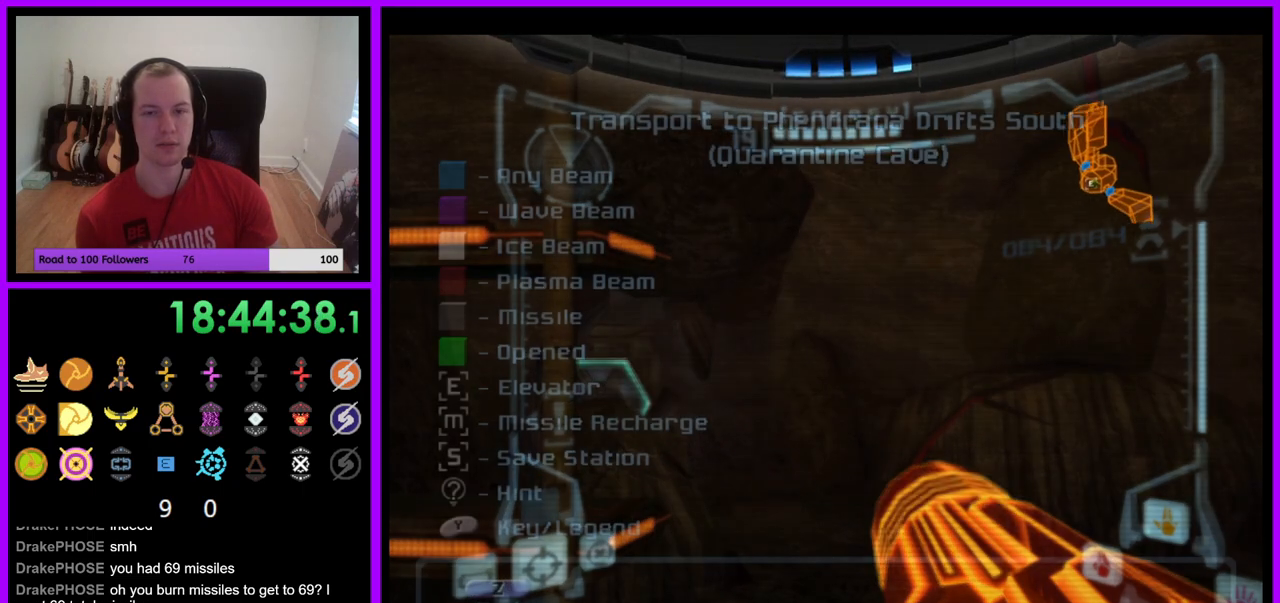
{"buttons": [], "left_stick": "center", "right_stick": "center", "events": []}
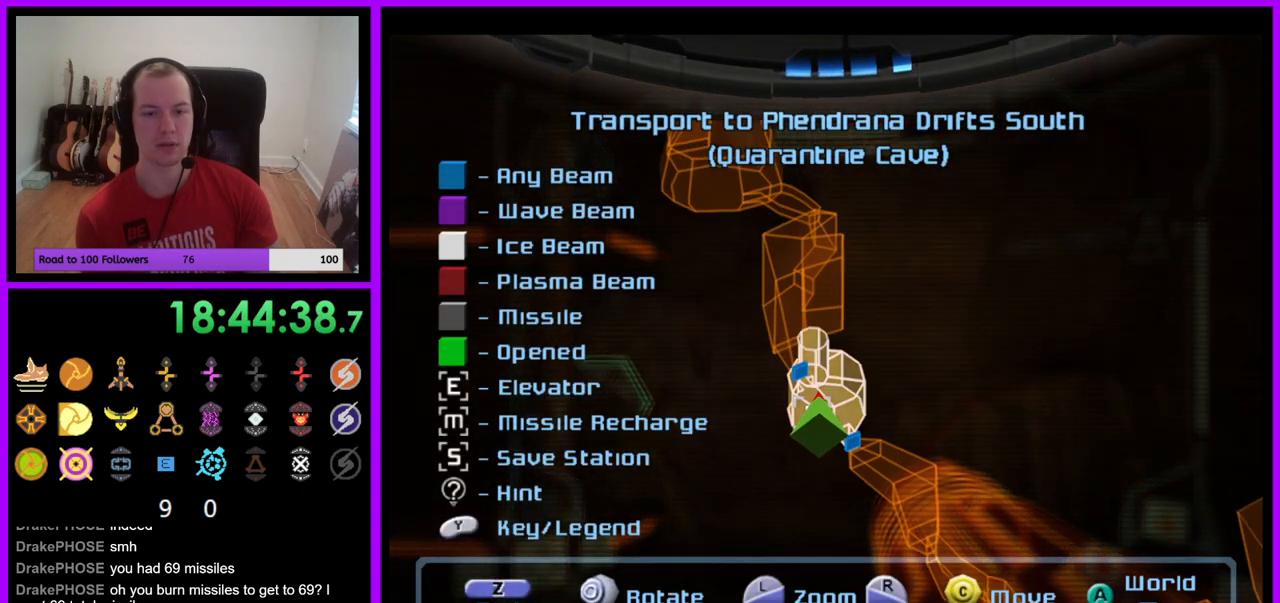
{"buttons": [], "left_stick": "center", "right_stick": "right", "events": [[17, "left_stick", "left"], [317, "right_stick", "right"], [433, "left_stick", "center"]]}
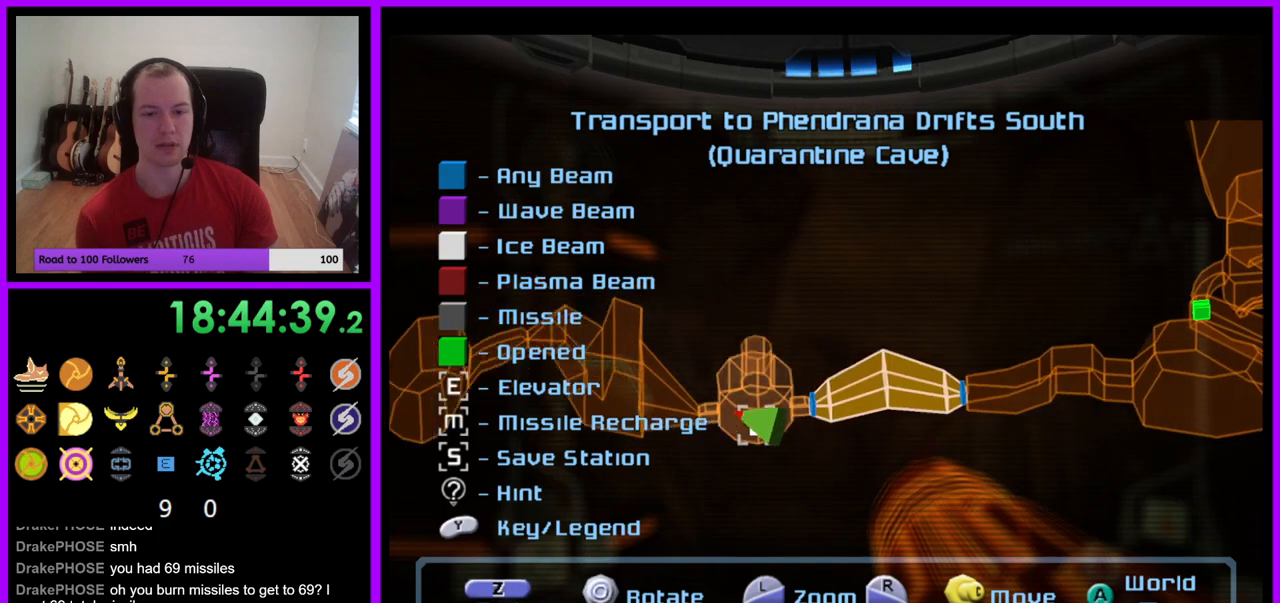
{"buttons": [], "left_stick": "center", "right_stick": "center", "events": [[300, "right_stick", "center"]]}
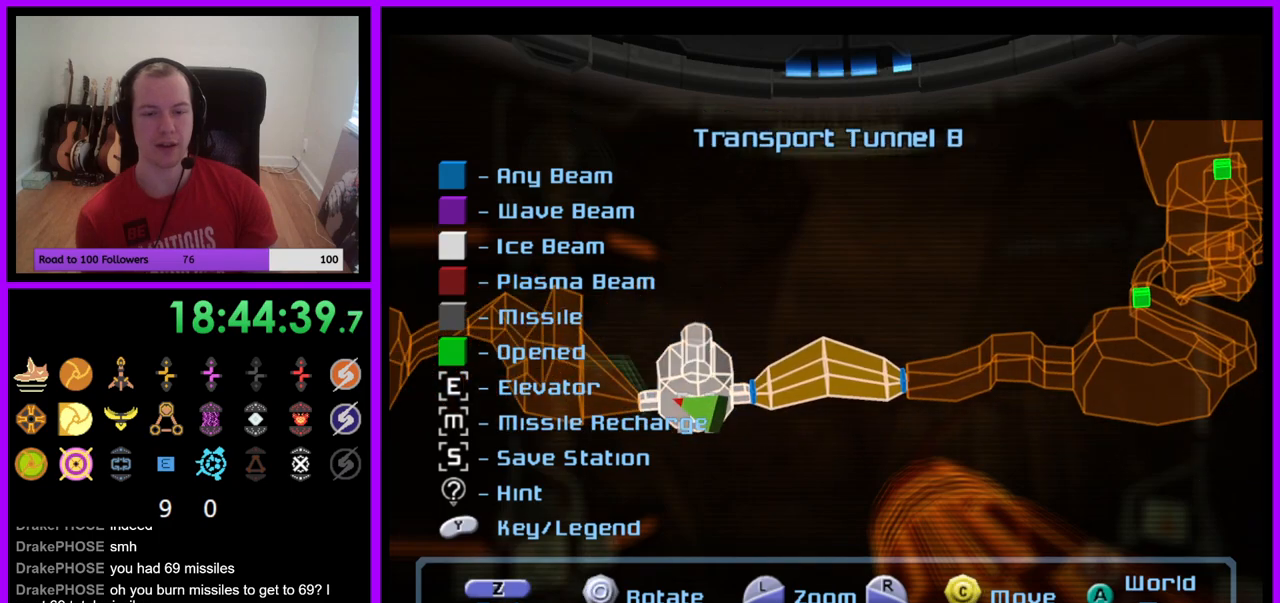
{"buttons": [], "left_stick": "center", "right_stick": "right", "events": [[267, "right_stick", "right"]]}
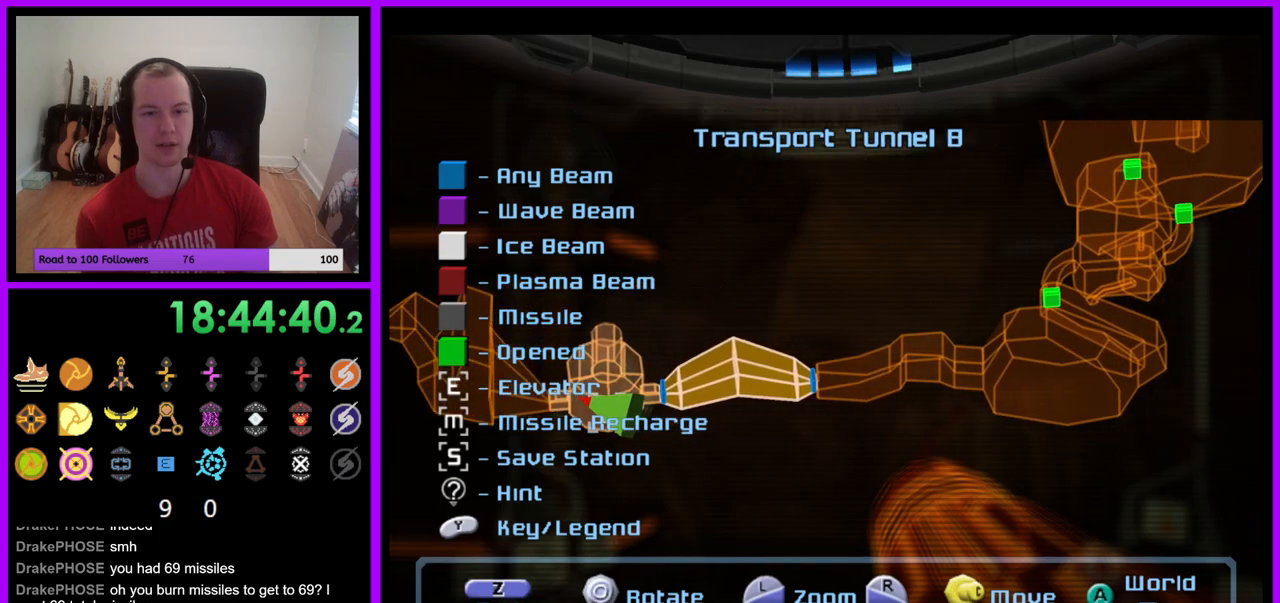
{"buttons": [], "left_stick": "center", "right_stick": "right", "events": [[17, "right_stick", "center"], [483, "right_stick", "right"]]}
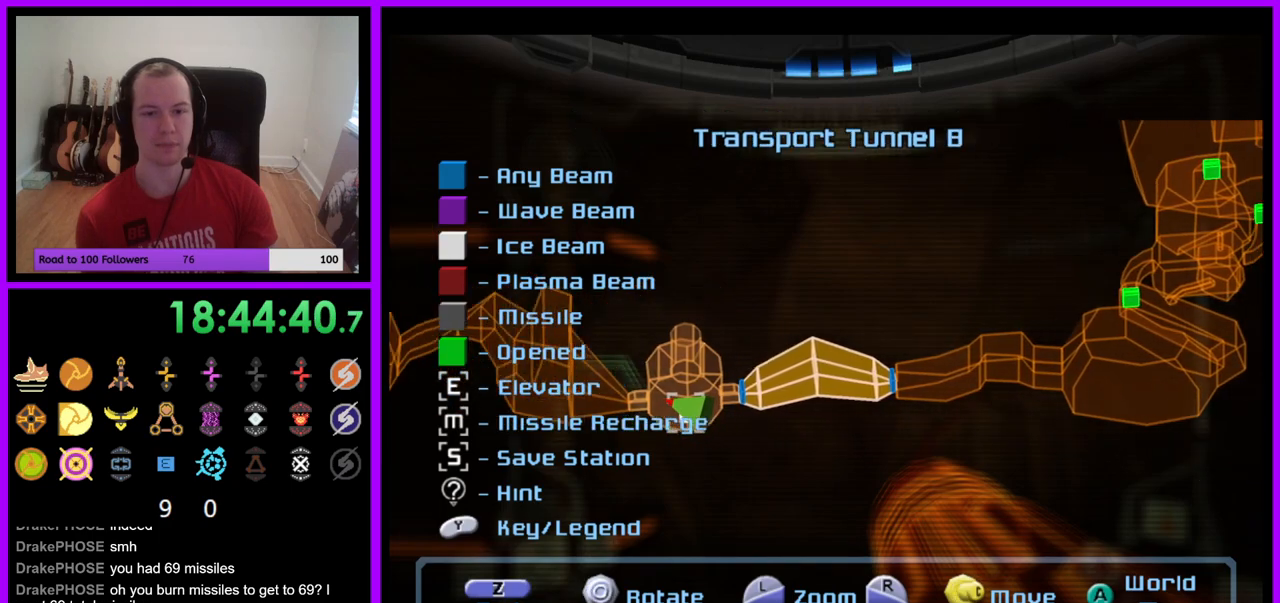
{"buttons": [], "left_stick": "center", "right_stick": "center", "events": [[233, "right_stick", "center"]]}
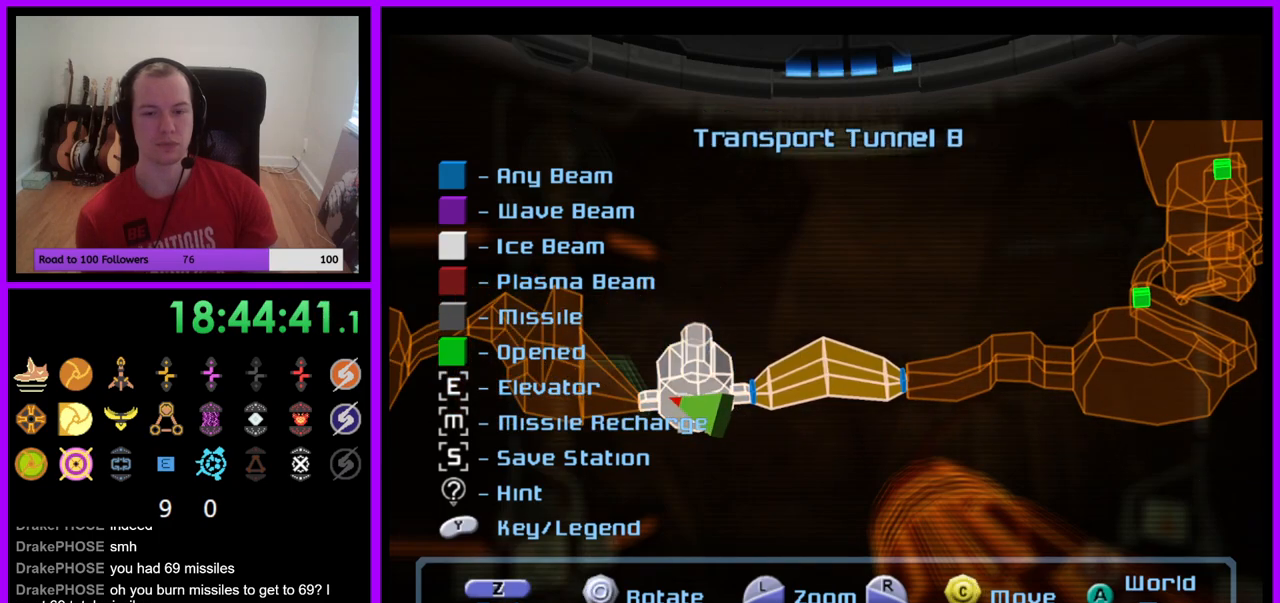
{"buttons": [], "left_stick": "center", "right_stick": "right", "events": [[33, "right_stick", "right"]]}
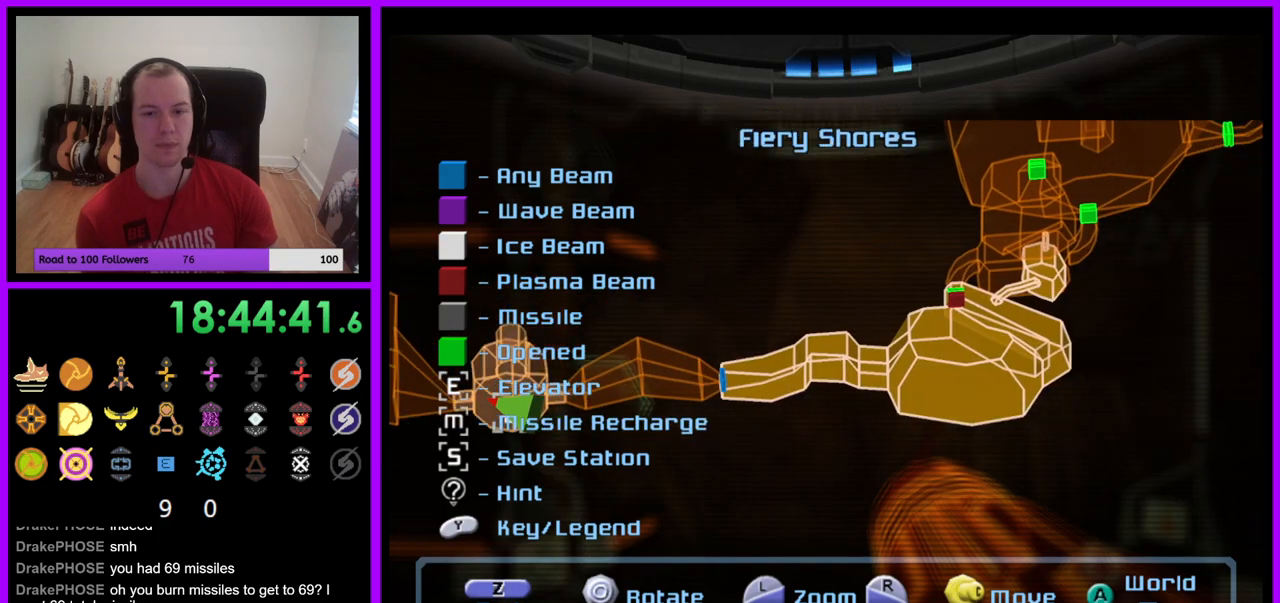
{"buttons": [], "left_stick": "center", "right_stick": "center", "events": [[50, "right_stick", "center"], [183, "left_stick", "up"], [383, "left_stick", "center"]]}
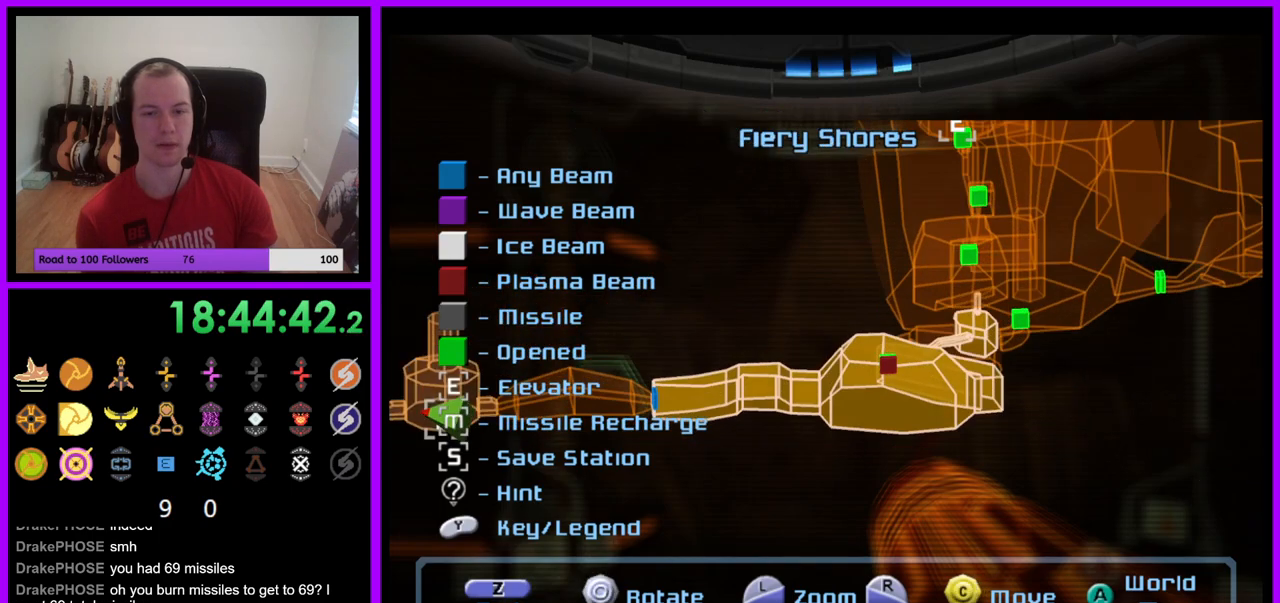
{"buttons": [], "left_stick": "center", "right_stick": "left", "events": [[83, "left_stick", "down"], [383, "left_stick", "center"], [467, "right_stick", "left"]]}
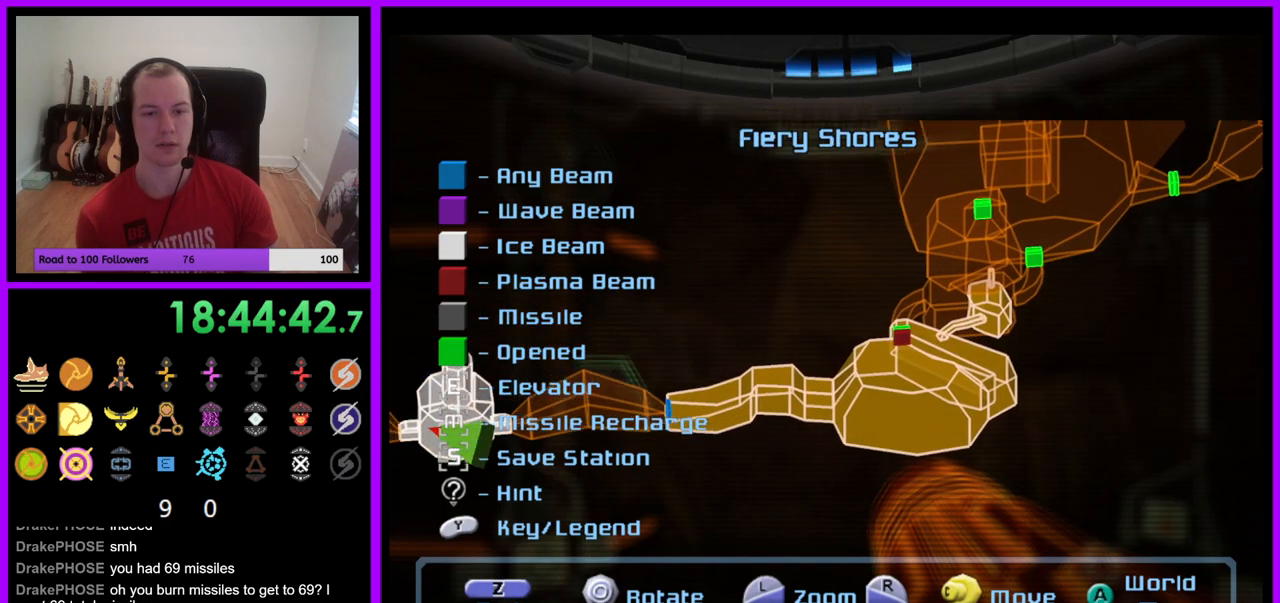
{"buttons": [], "left_stick": "center", "right_stick": "center", "events": [[500, "right_stick", "center"]]}
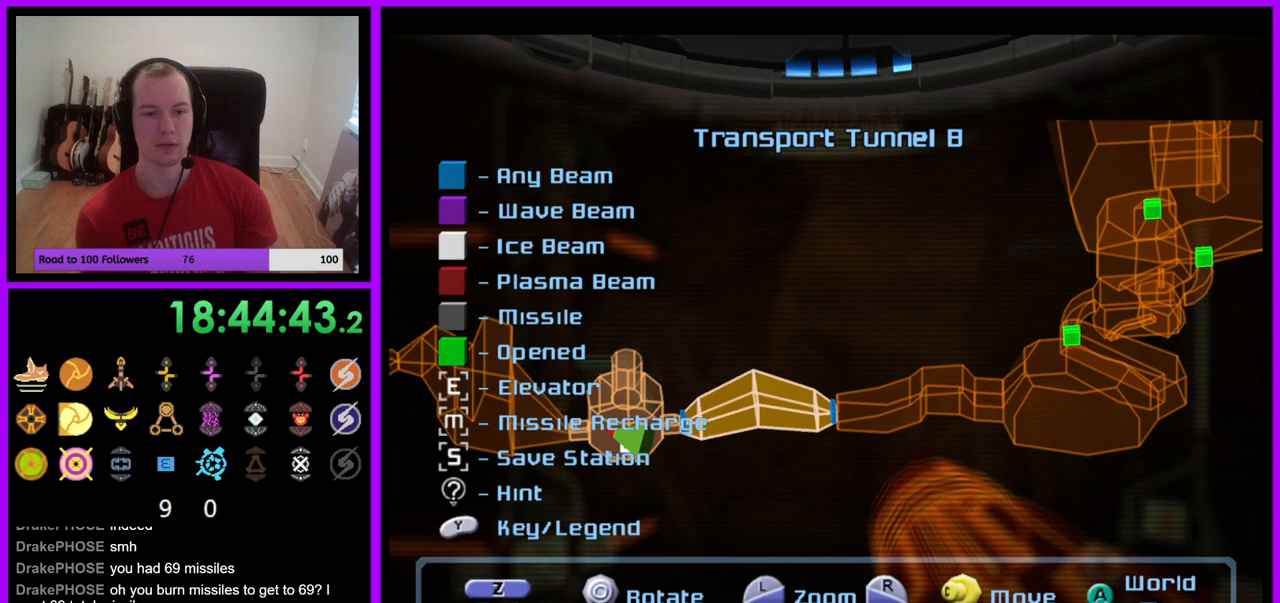
{"buttons": [], "left_stick": "center", "right_stick": "center", "events": []}
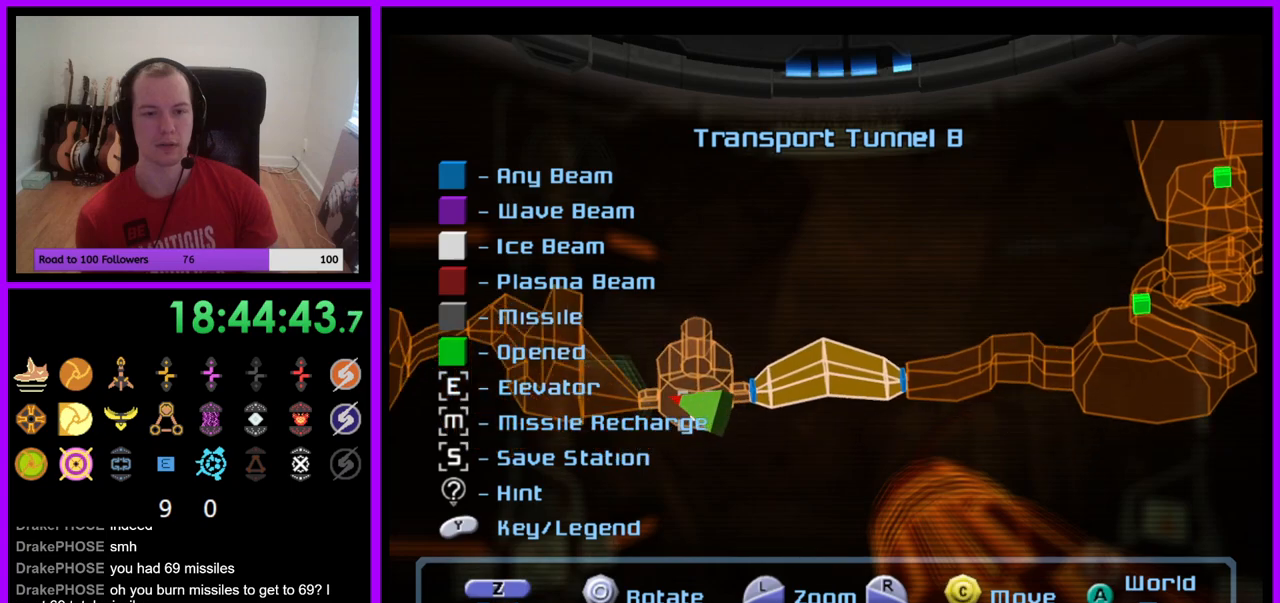
{"buttons": [], "left_stick": "right", "right_stick": "center", "events": [[83, "B", "down"], [217, "B", "up"], [417, "left_stick", "right"]]}
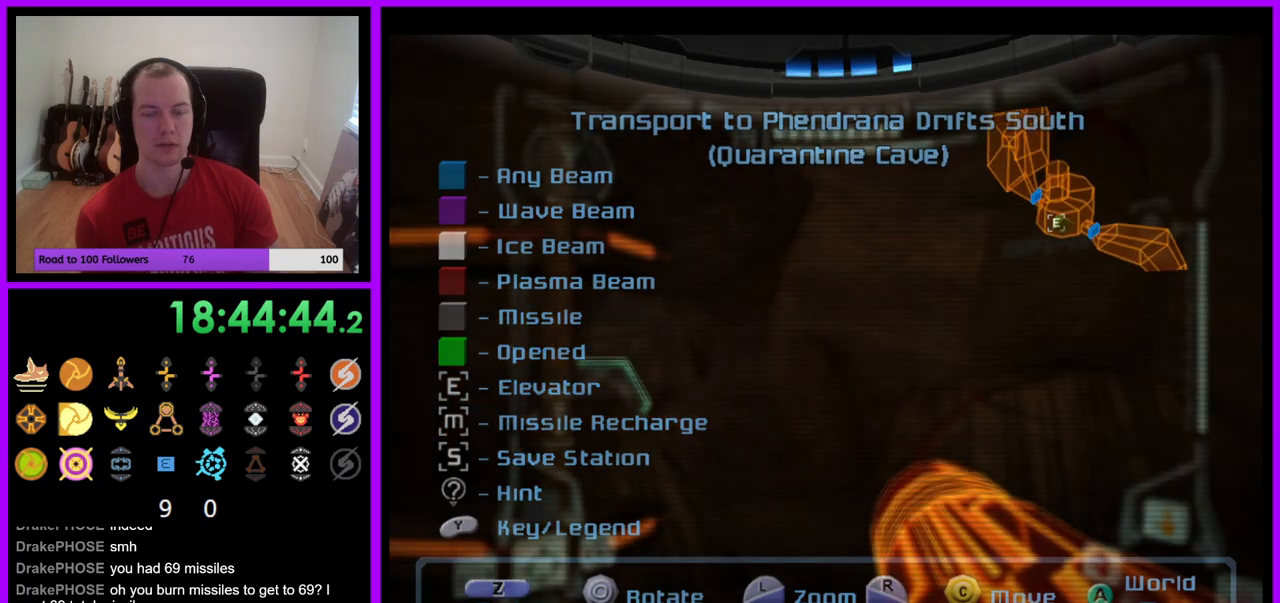
{"buttons": [], "left_stick": "right", "right_stick": "center", "events": []}
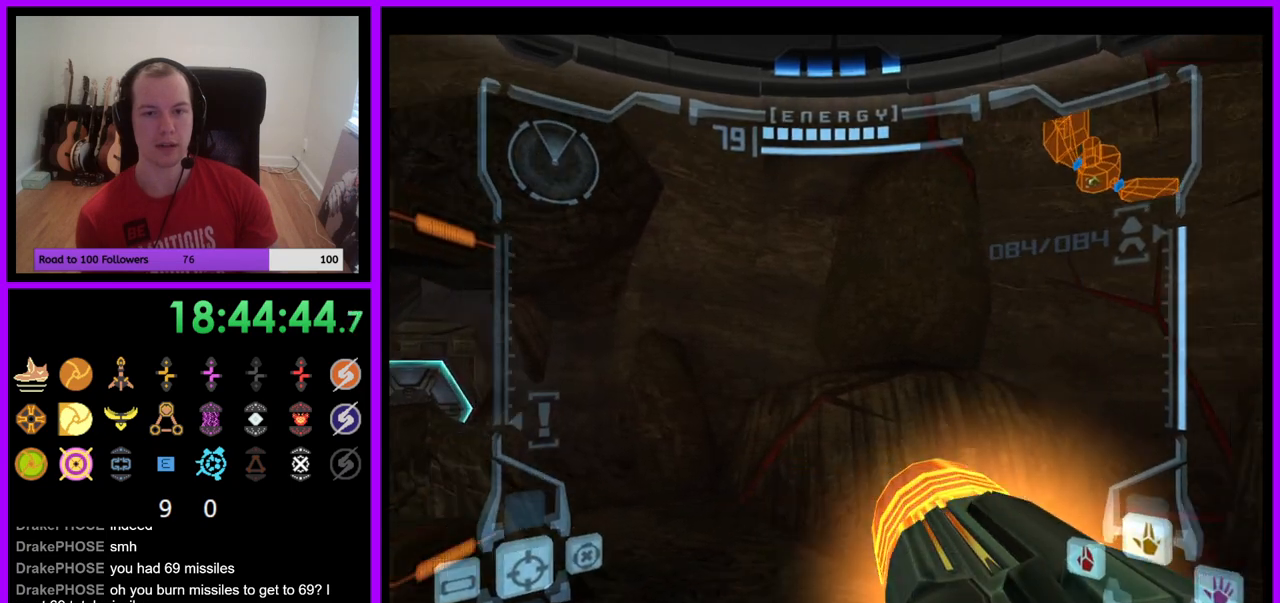
{"buttons": [], "left_stick": "up-right", "right_stick": "center", "events": [[117, "left_stick", "up-right"]]}
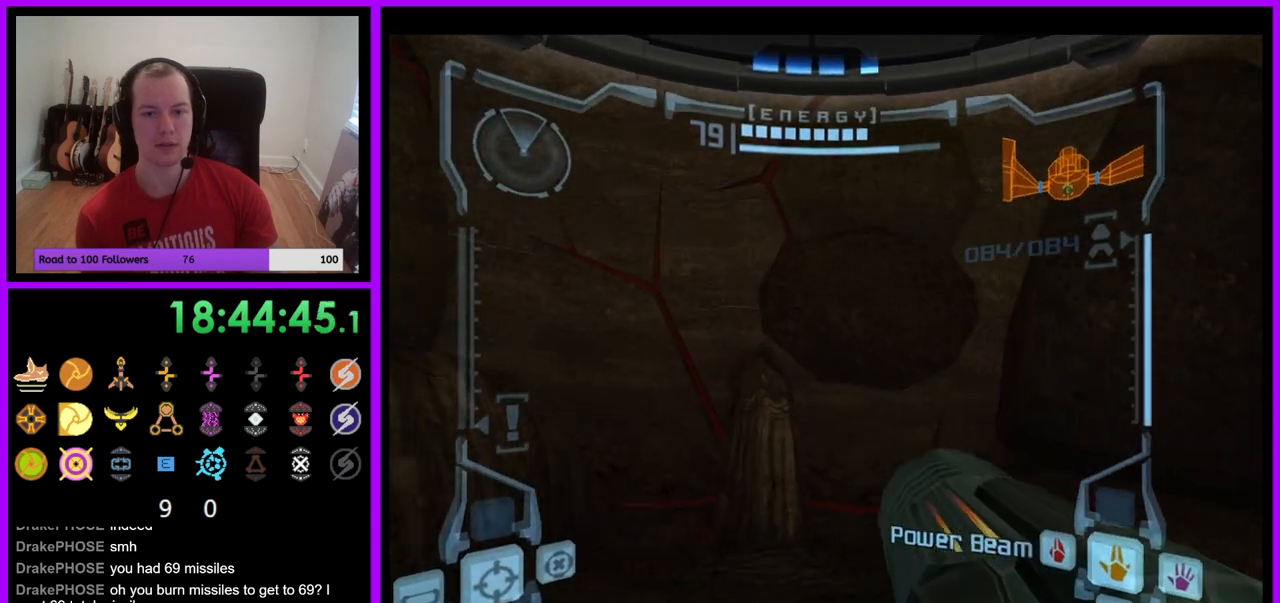
{"buttons": [], "left_stick": "up-right", "right_stick": "center", "events": [[17, "left_stick", "right"], [250, "left_stick", "up-right"]]}
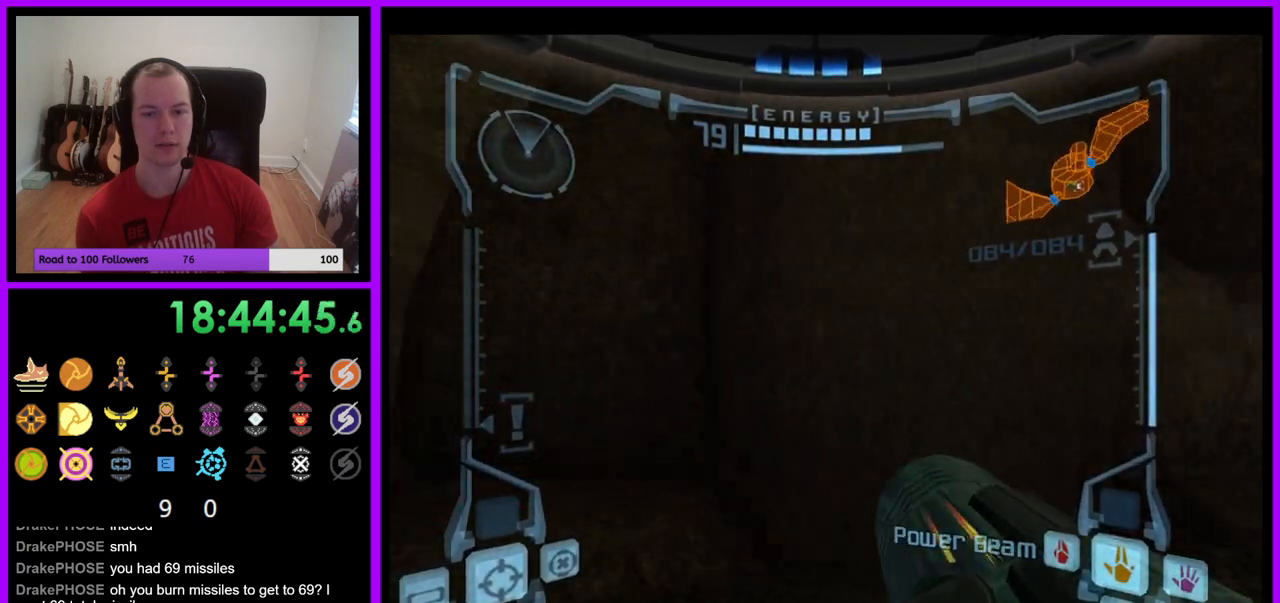
{"buttons": [], "left_stick": "up-right", "right_stick": "center", "events": [[217, "left_stick", "right"], [450, "left_stick", "up-right"]]}
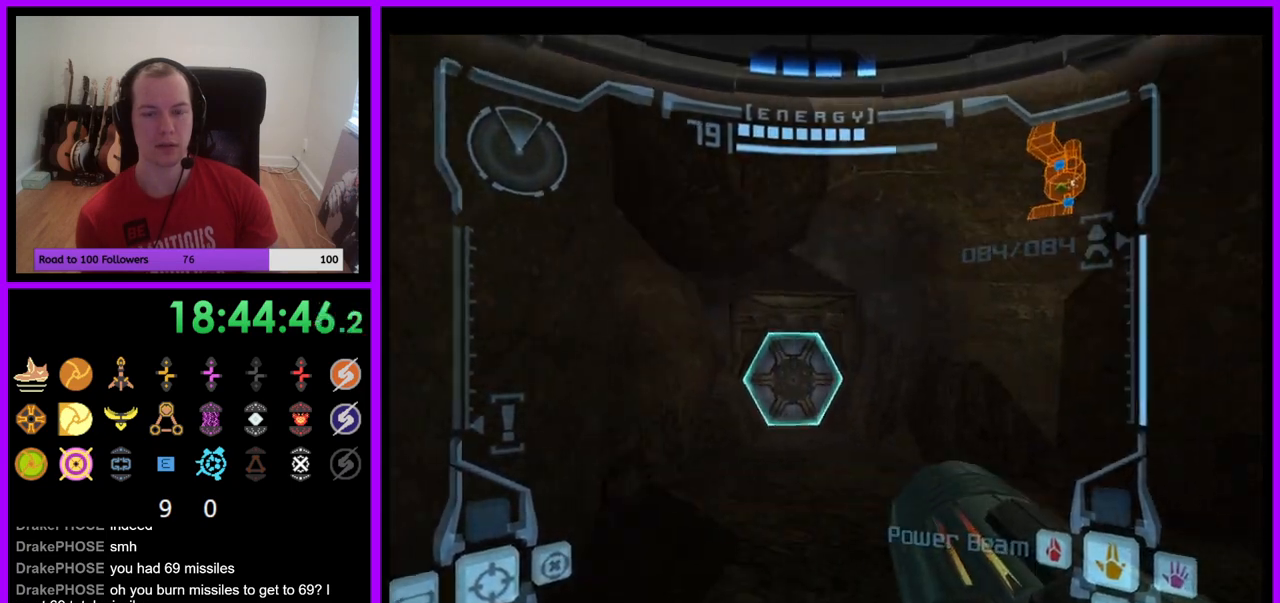
{"buttons": [], "left_stick": "up", "right_stick": "center", "events": [[17, "L1", "down"], [17, "left_stick", "up"], [333, "A", "down"], [400, "A", "up"], [483, "L1", "up"]]}
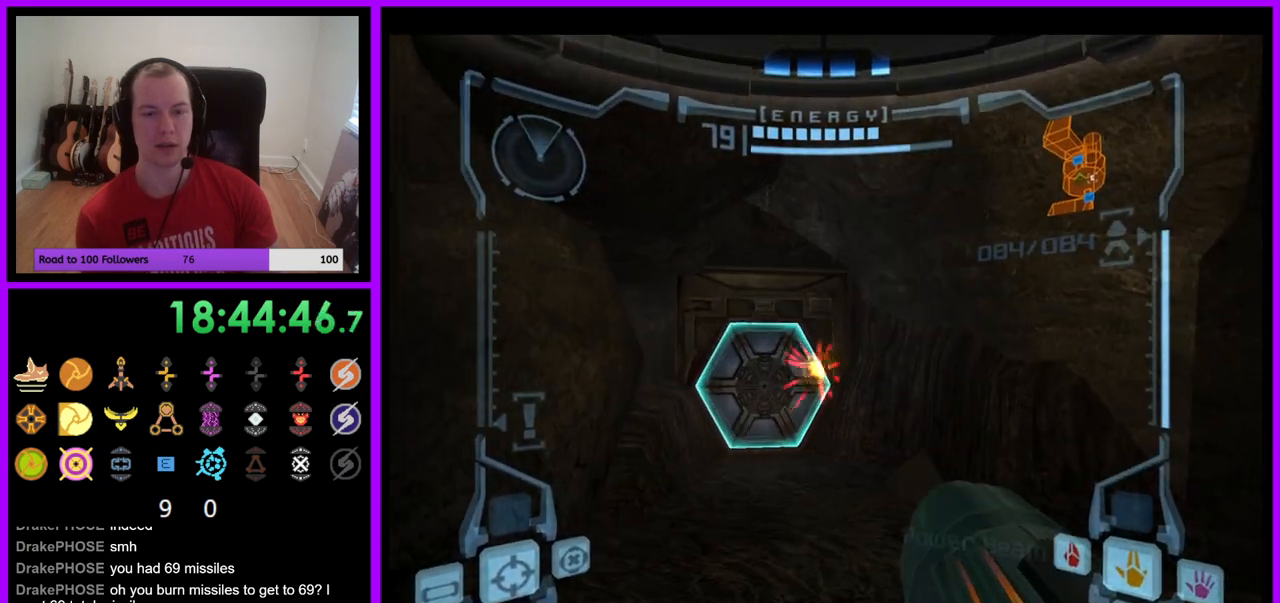
{"buttons": ["L1"], "left_stick": "up", "right_stick": "center", "events": [[100, "left_stick", "up-left"], [267, "left_stick", "up"], [383, "L1", "down"]]}
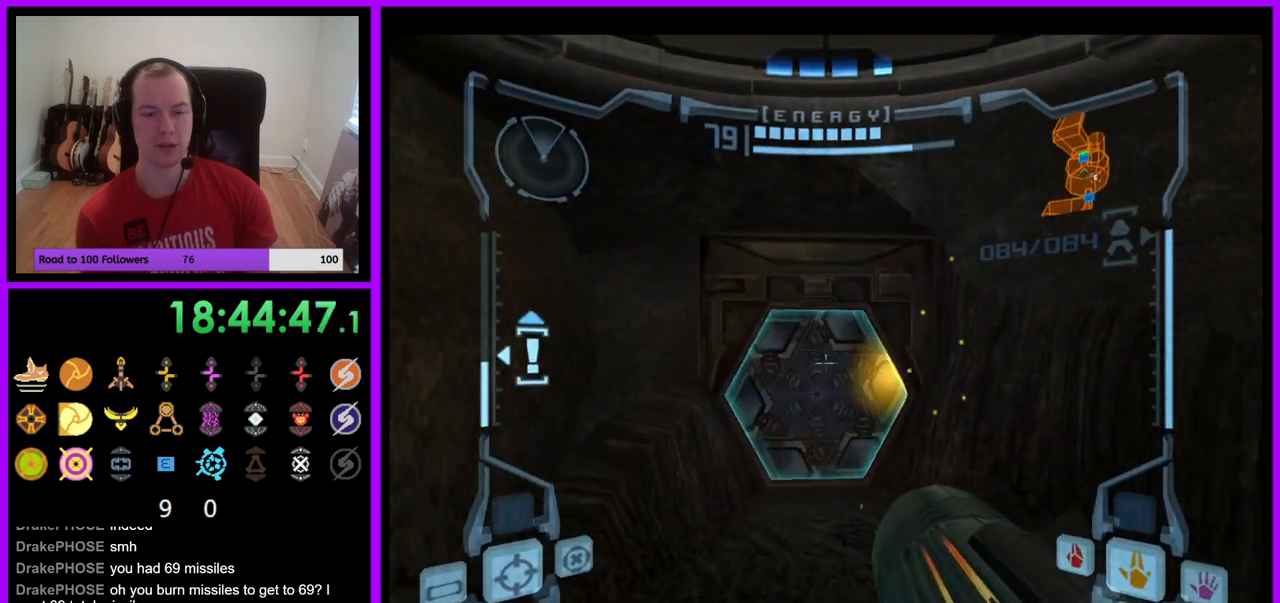
{"buttons": ["L1"], "left_stick": "up", "right_stick": "center", "events": []}
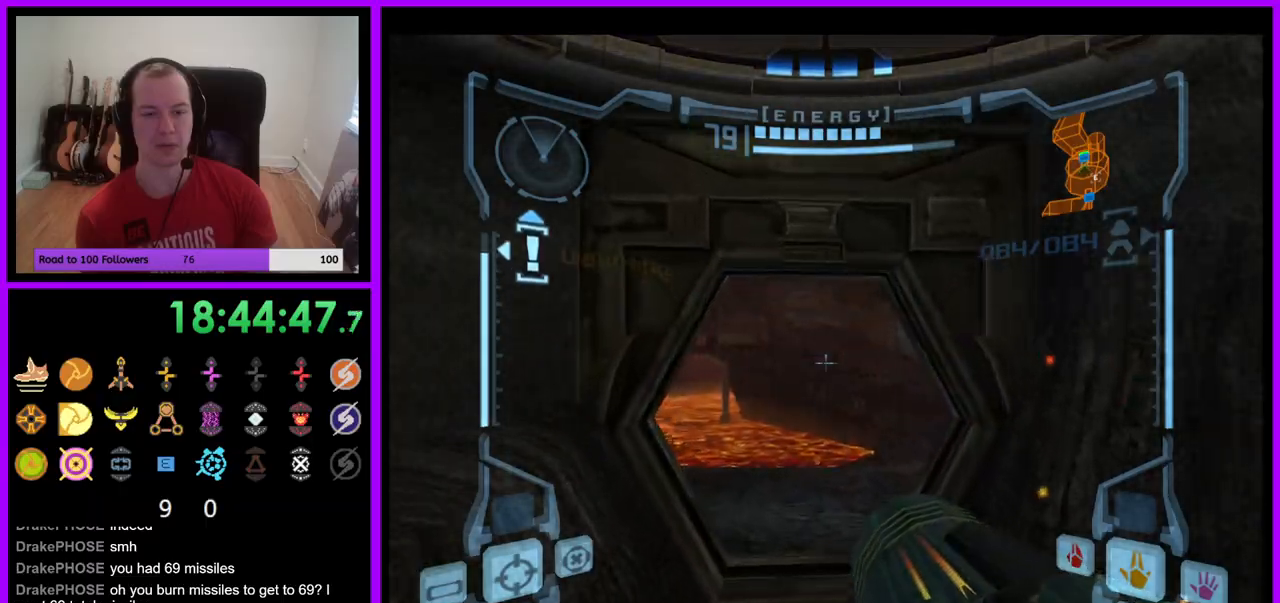
{"buttons": [], "left_stick": "up-left", "right_stick": "center", "events": [[100, "L1", "up"], [300, "left_stick", "up-left"]]}
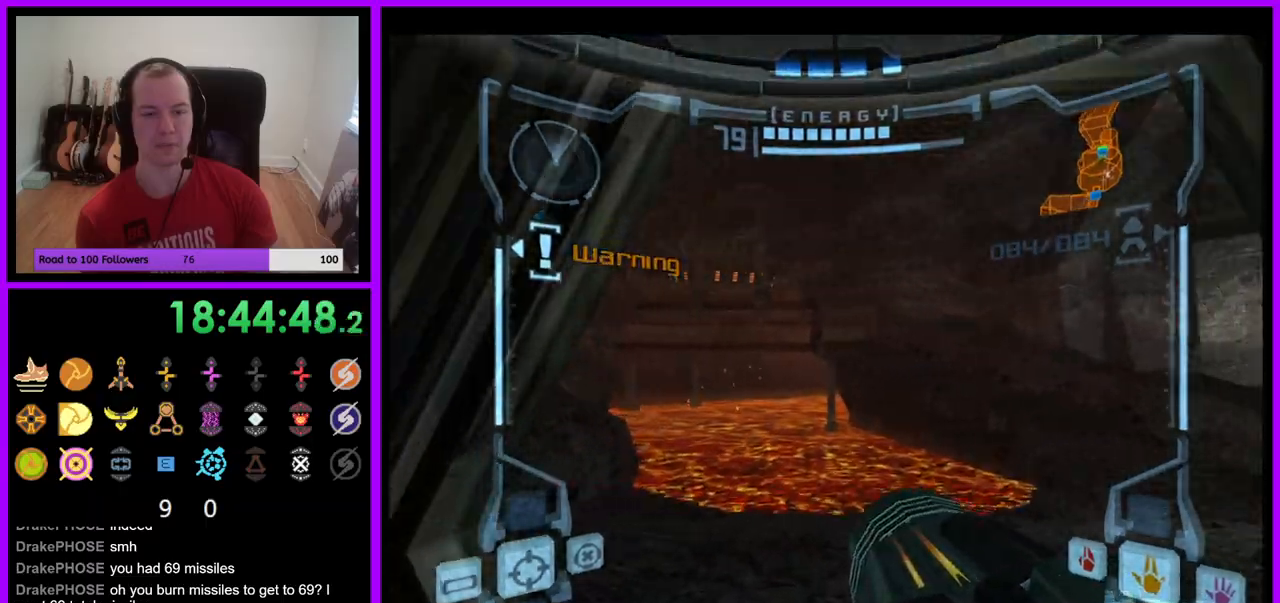
{"buttons": ["B"], "left_stick": "up", "right_stick": "center", "events": [[17, "X", "down"], [33, "left_stick", "up"], [100, "X", "up"], [433, "B", "down"]]}